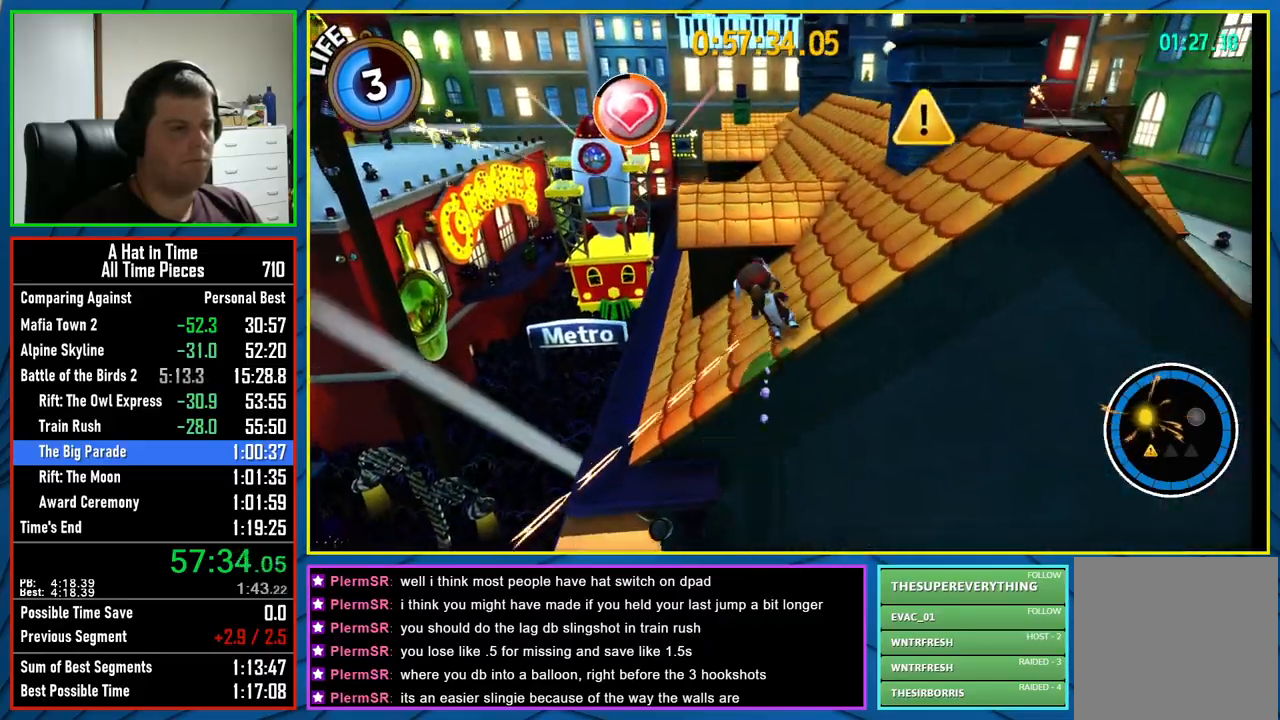
Gameplay with a controller (Xbox layout); each line is a JSON object with the inputs held at the frame after it. "events" lists button and stick changes between this image and that frame as [ms after this image, input, new state], when the widget could be followed in between.
{"buttons": ["L2"], "left_stick": "up-right", "right_stick": "center", "events": [[17, "A", "up"], [200, "right_stick", "right"], [467, "right_stick", "center"]]}
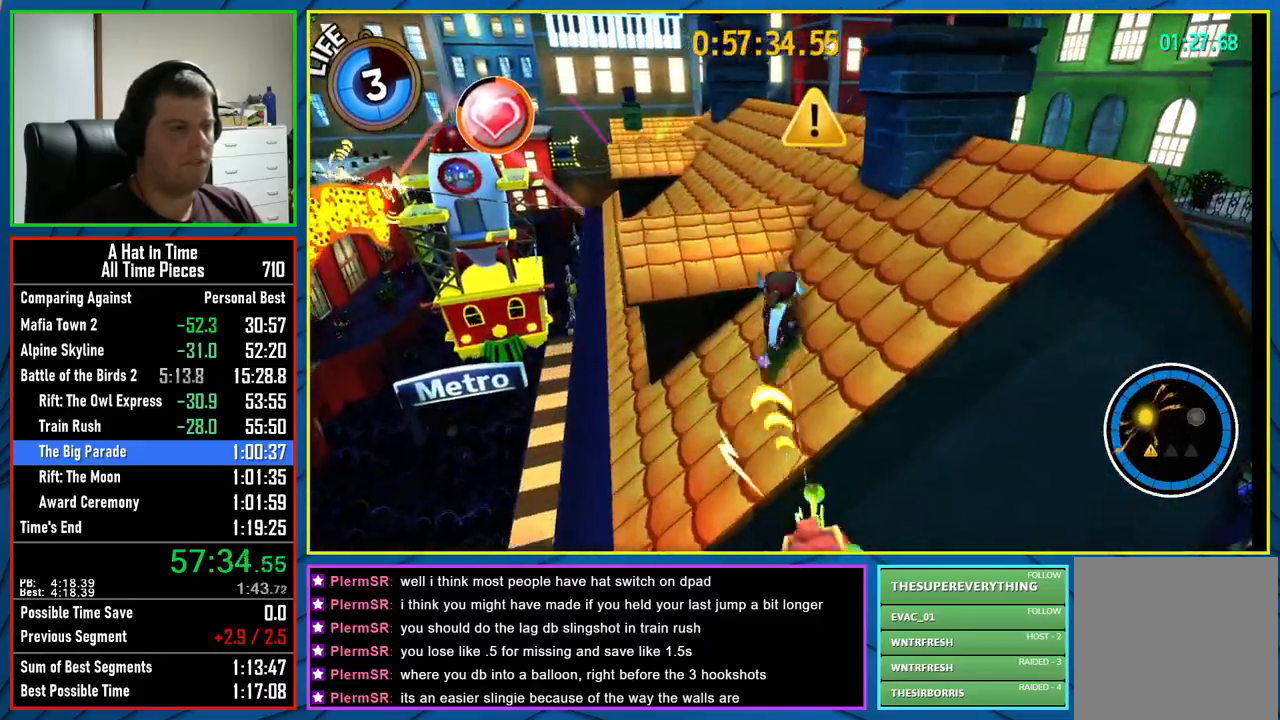
{"buttons": ["L2"], "left_stick": "up", "right_stick": "center", "events": [[50, "left_stick", "up"], [150, "A", "down"], [350, "A", "up"]]}
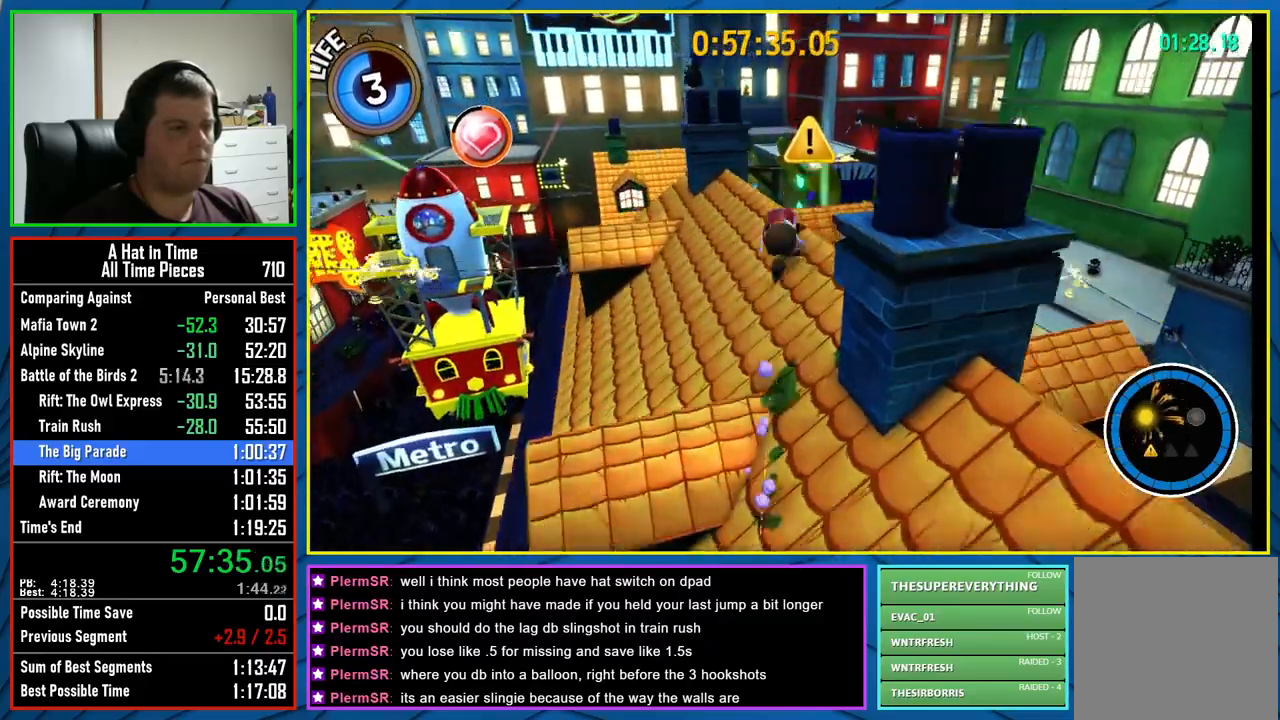
{"buttons": ["L2"], "left_stick": "up-left", "right_stick": "center", "events": [[33, "R2", "down"], [200, "R2", "up"], [217, "left_stick", "up-left"]]}
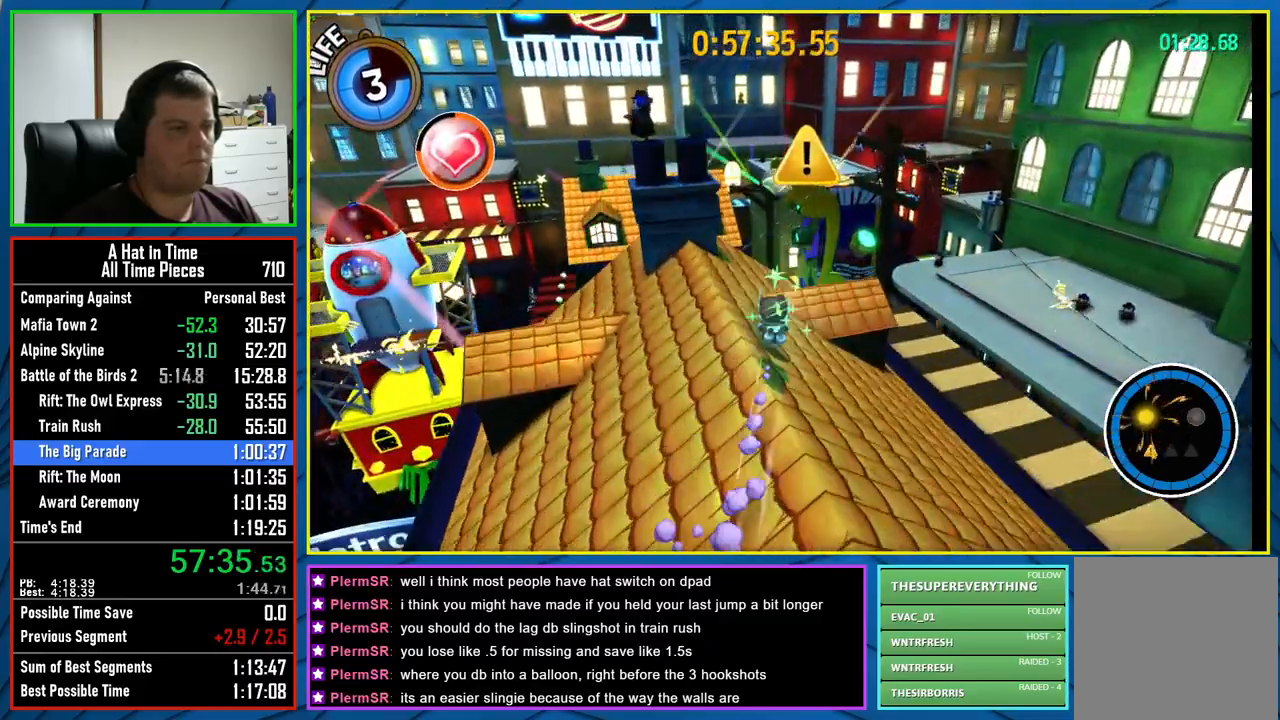
{"buttons": ["L2"], "left_stick": "up", "right_stick": "center", "events": [[300, "left_stick", "up"]]}
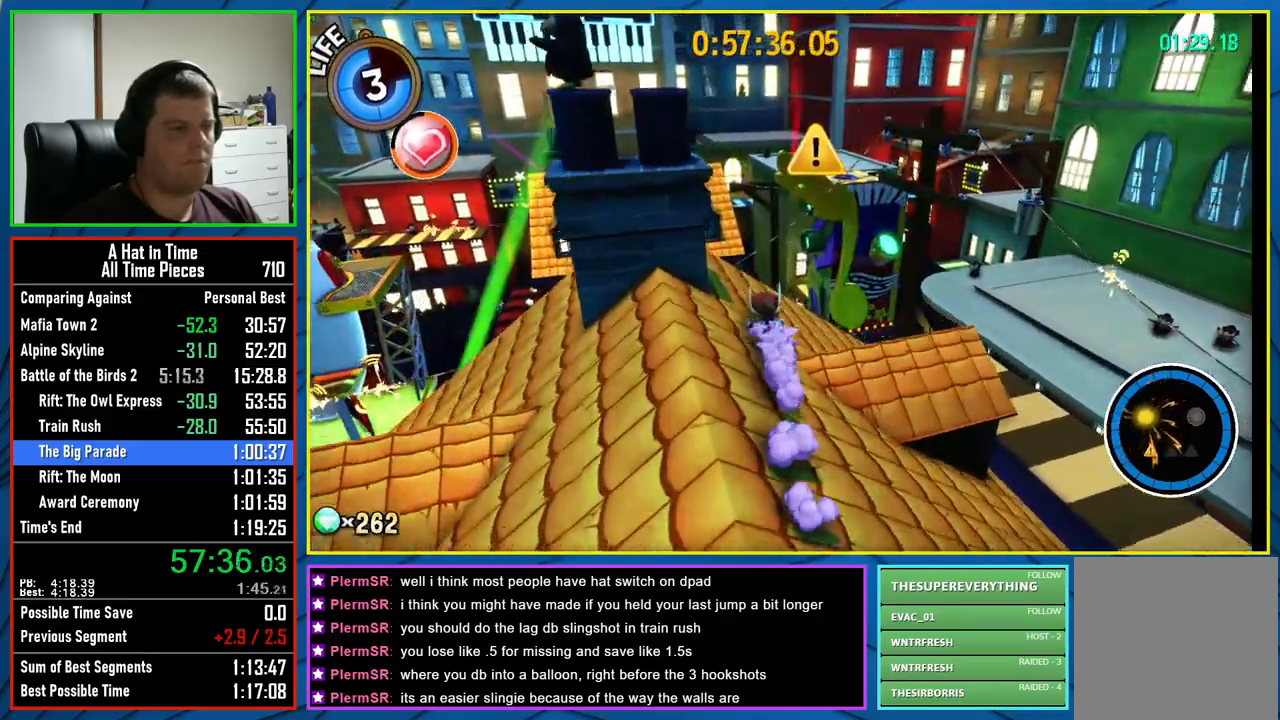
{"buttons": ["L2"], "left_stick": "up", "right_stick": "center", "events": []}
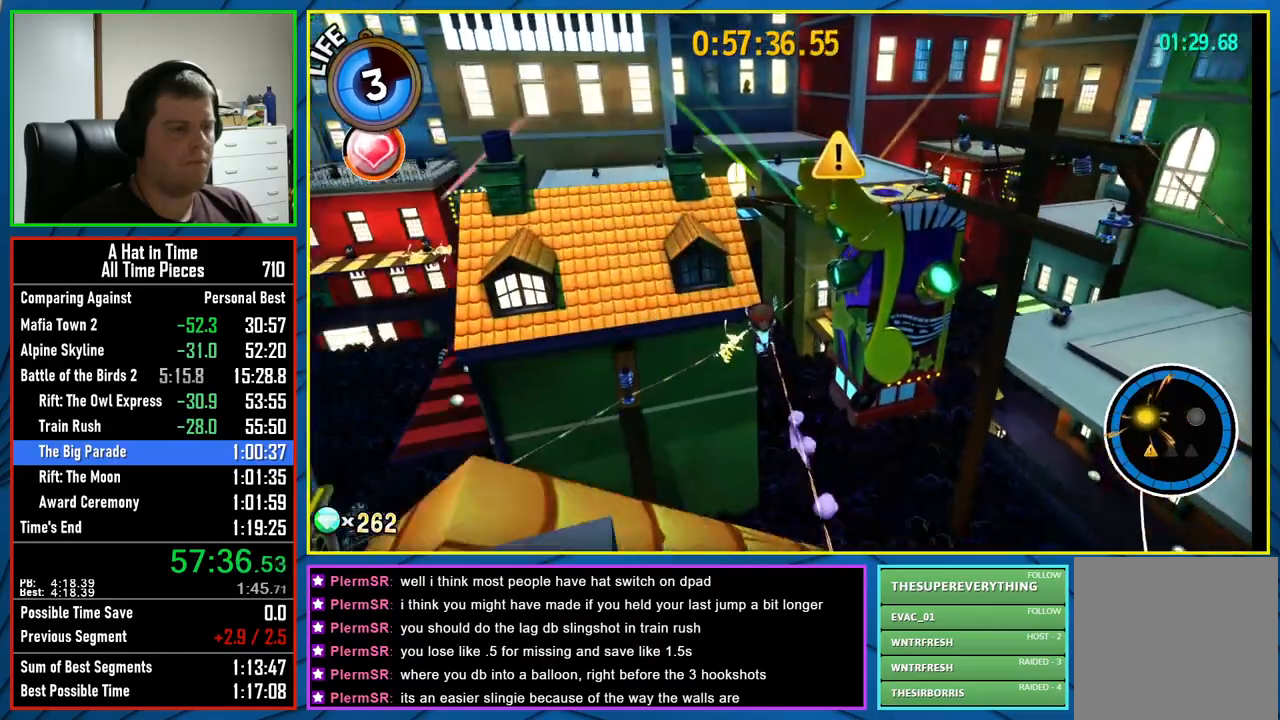
{"buttons": ["L2"], "left_stick": "up", "right_stick": "center", "events": []}
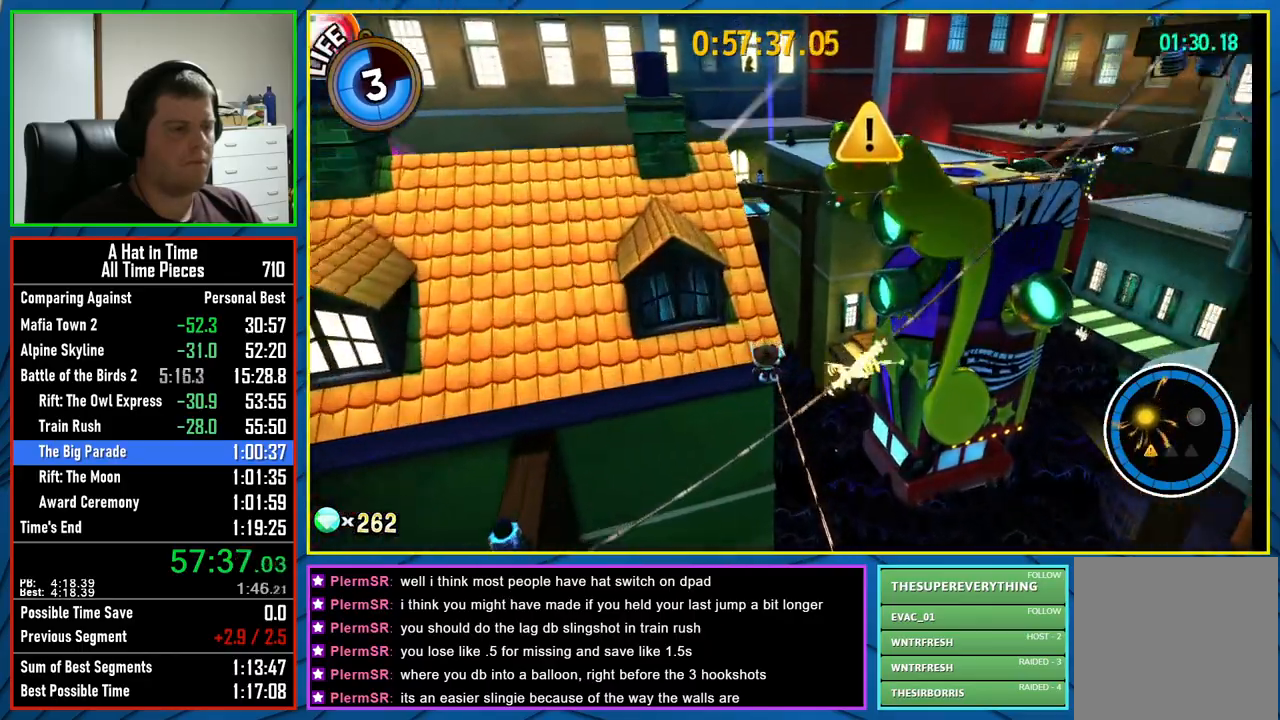
{"buttons": ["L2"], "left_stick": "up", "right_stick": "center", "events": [[33, "A", "down"], [150, "A", "up"]]}
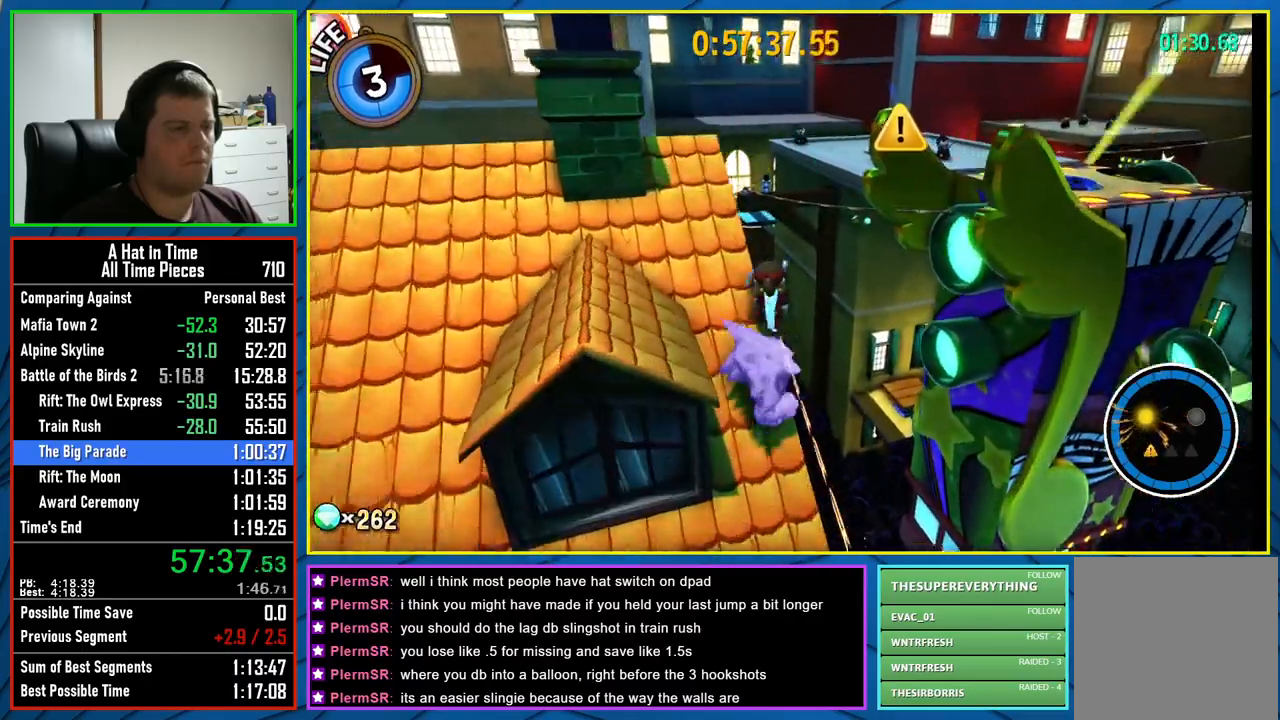
{"buttons": ["L2"], "left_stick": "up", "right_stick": "center", "events": [[50, "A", "down"], [150, "A", "up"], [233, "A", "down"], [333, "A", "up"]]}
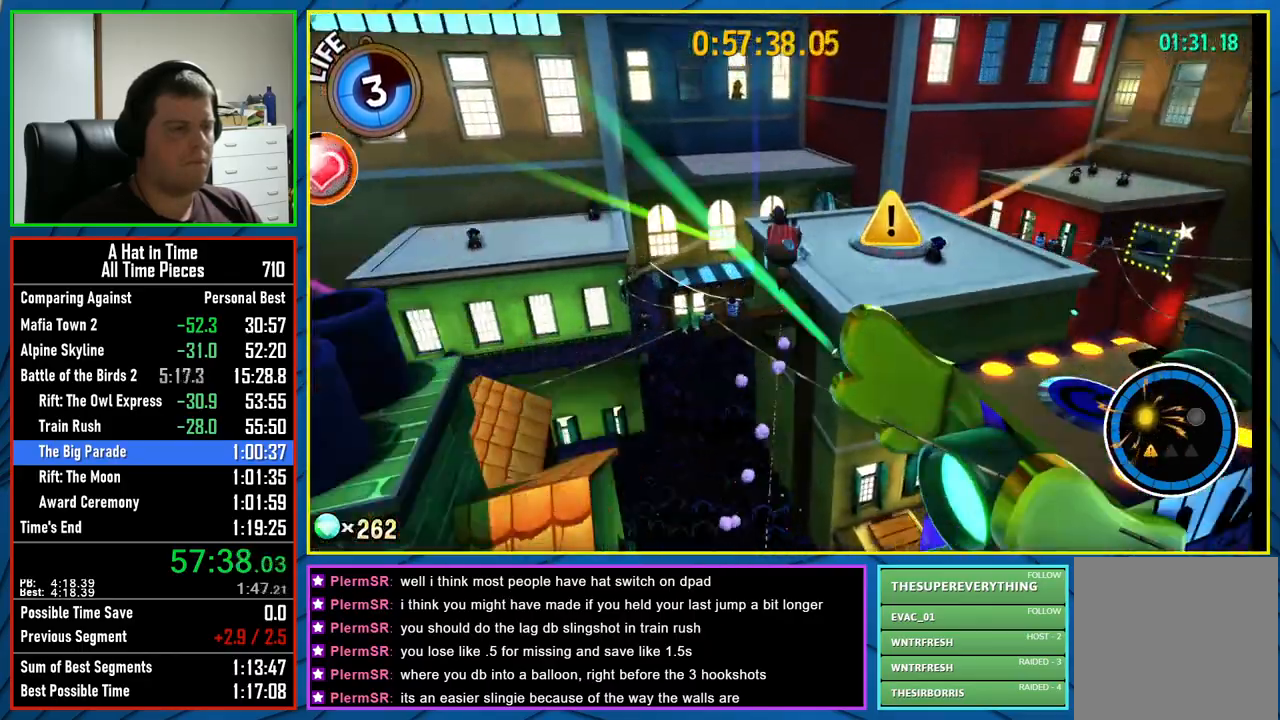
{"buttons": ["L2"], "left_stick": "up", "right_stick": "center", "events": [[67, "right_stick", "right"], [233, "right_stick", "center"]]}
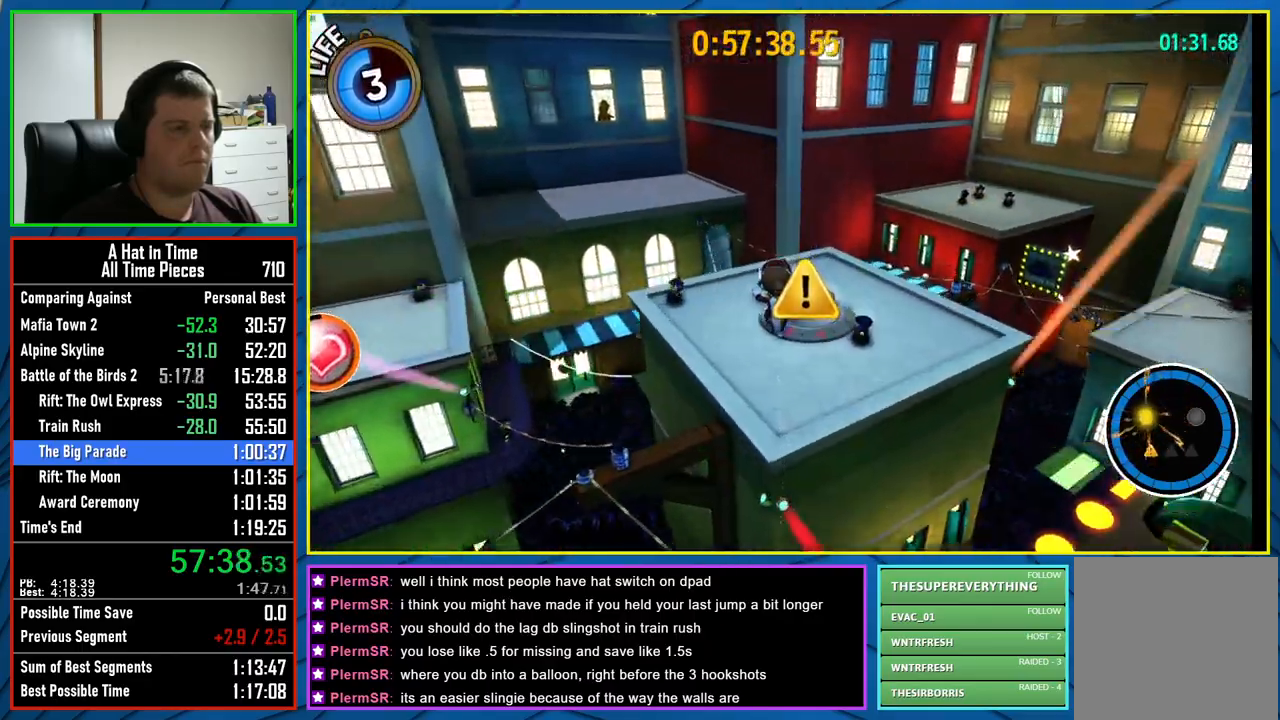
{"buttons": ["L2"], "left_stick": "up-left", "right_stick": "center", "events": [[17, "right_stick", "right"], [267, "right_stick", "center"], [400, "left_stick", "up-left"]]}
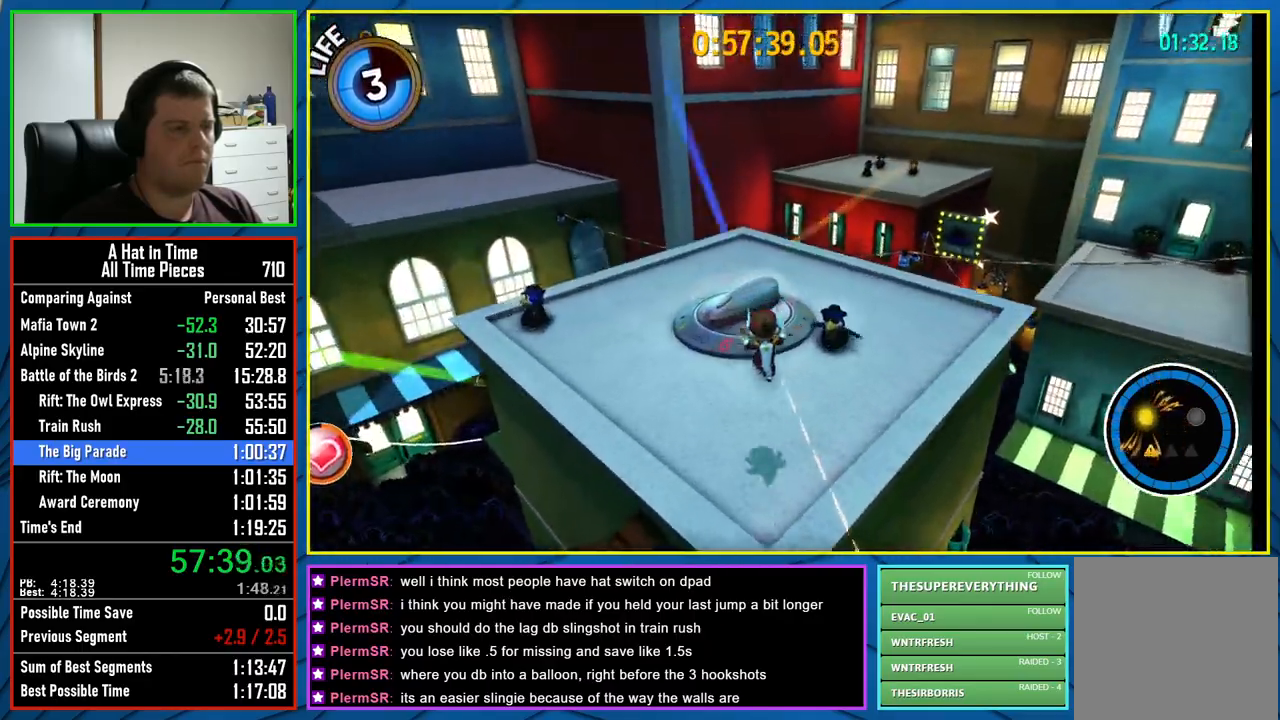
{"buttons": ["L2"], "left_stick": "up-left", "right_stick": "center", "events": [[267, "X", "down"], [417, "X", "up"]]}
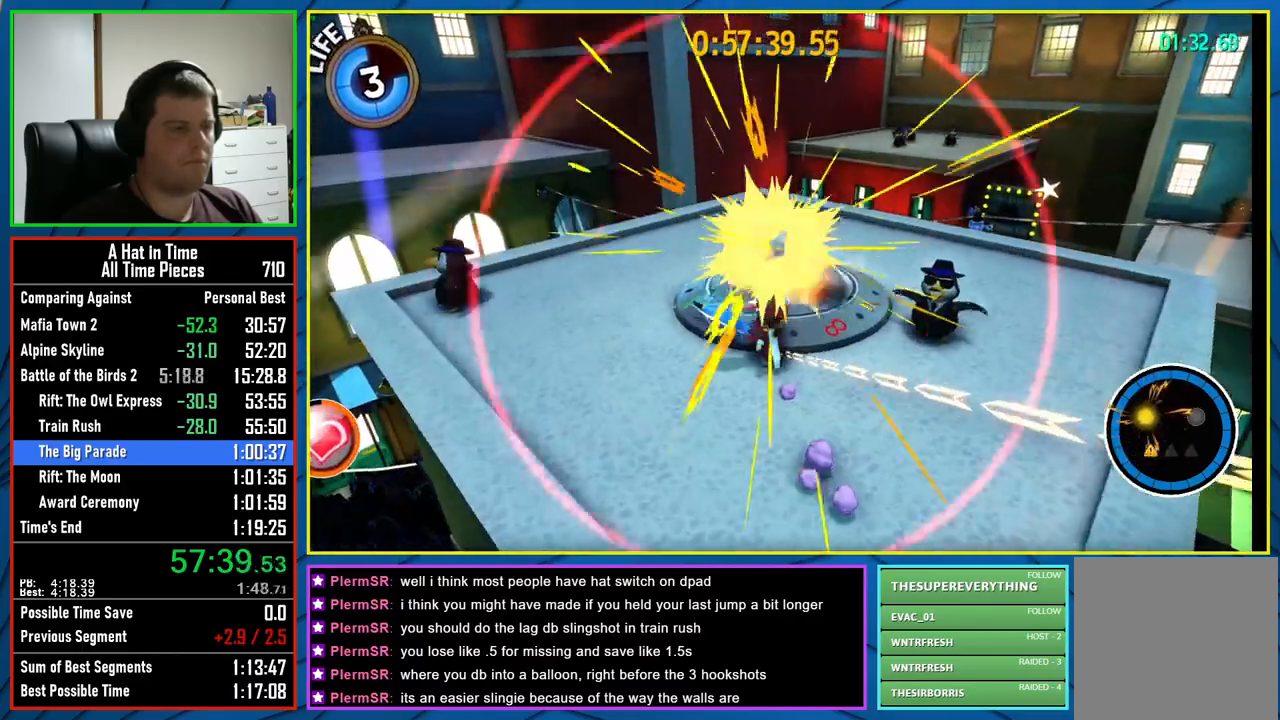
{"buttons": ["L2"], "left_stick": "left", "right_stick": "right", "events": [[67, "left_stick", "left"], [150, "right_stick", "right"]]}
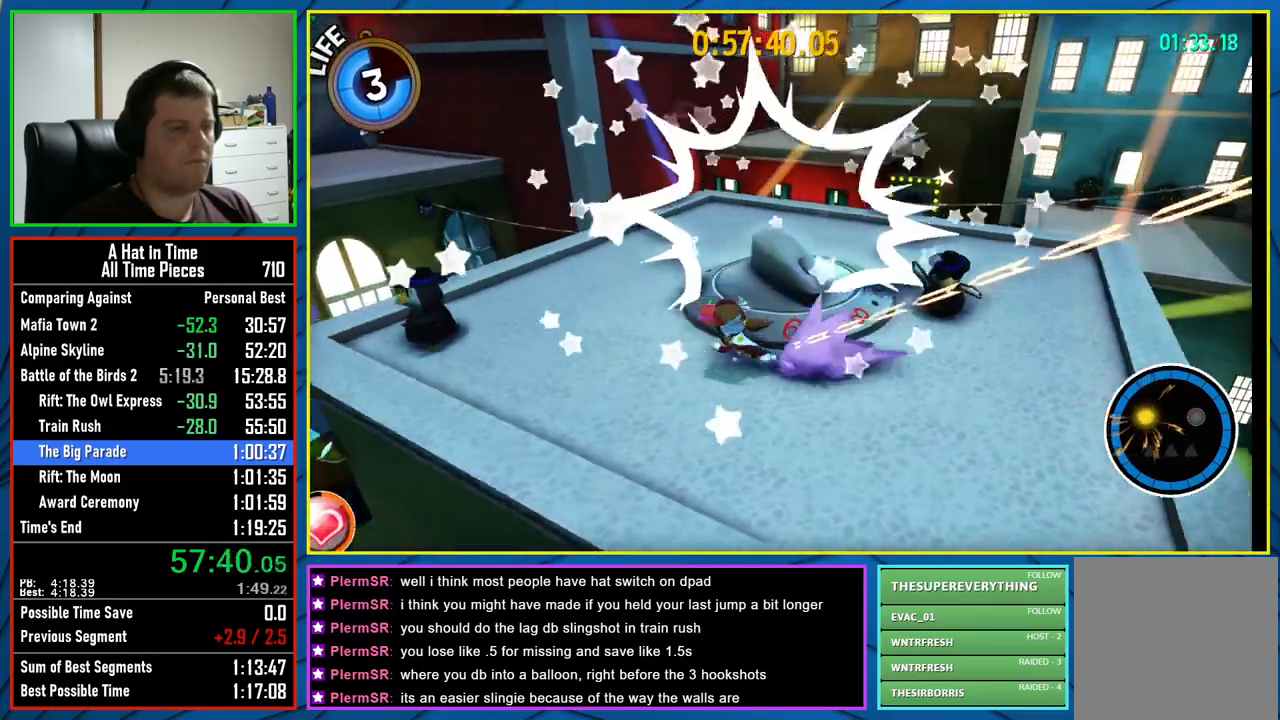
{"buttons": ["L2"], "left_stick": "up-left", "right_stick": "right", "events": [[117, "left_stick", "up-left"]]}
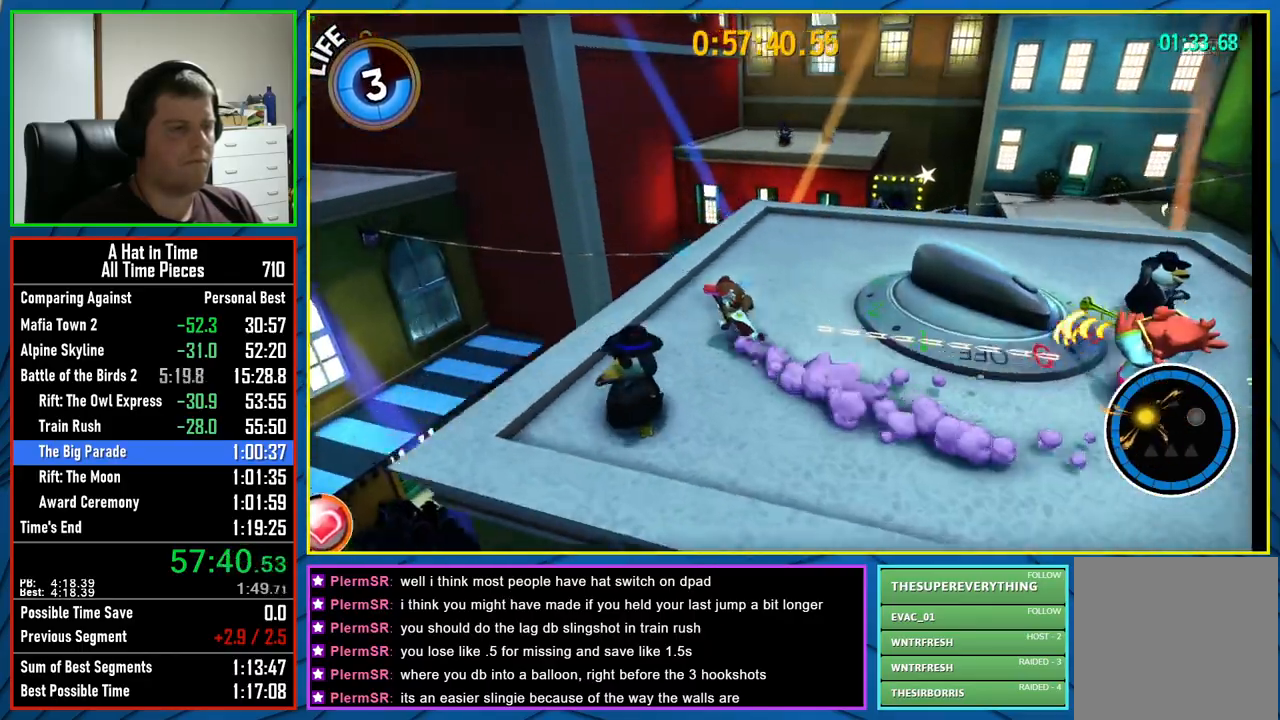
{"buttons": ["L2"], "left_stick": "up", "right_stick": "center", "events": [[133, "right_stick", "center"], [300, "left_stick", "up"]]}
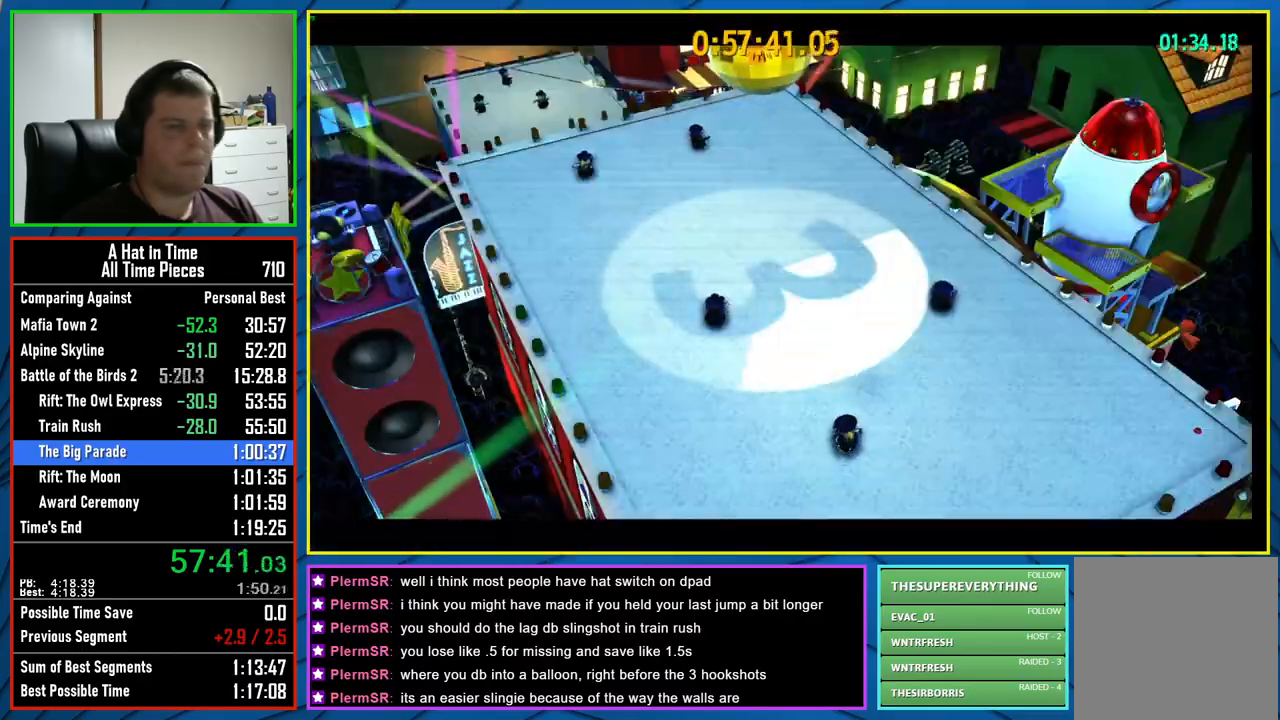
{"buttons": [], "left_stick": "center", "right_stick": "center", "events": [[33, "left_stick", "center"], [50, "L2", "up"]]}
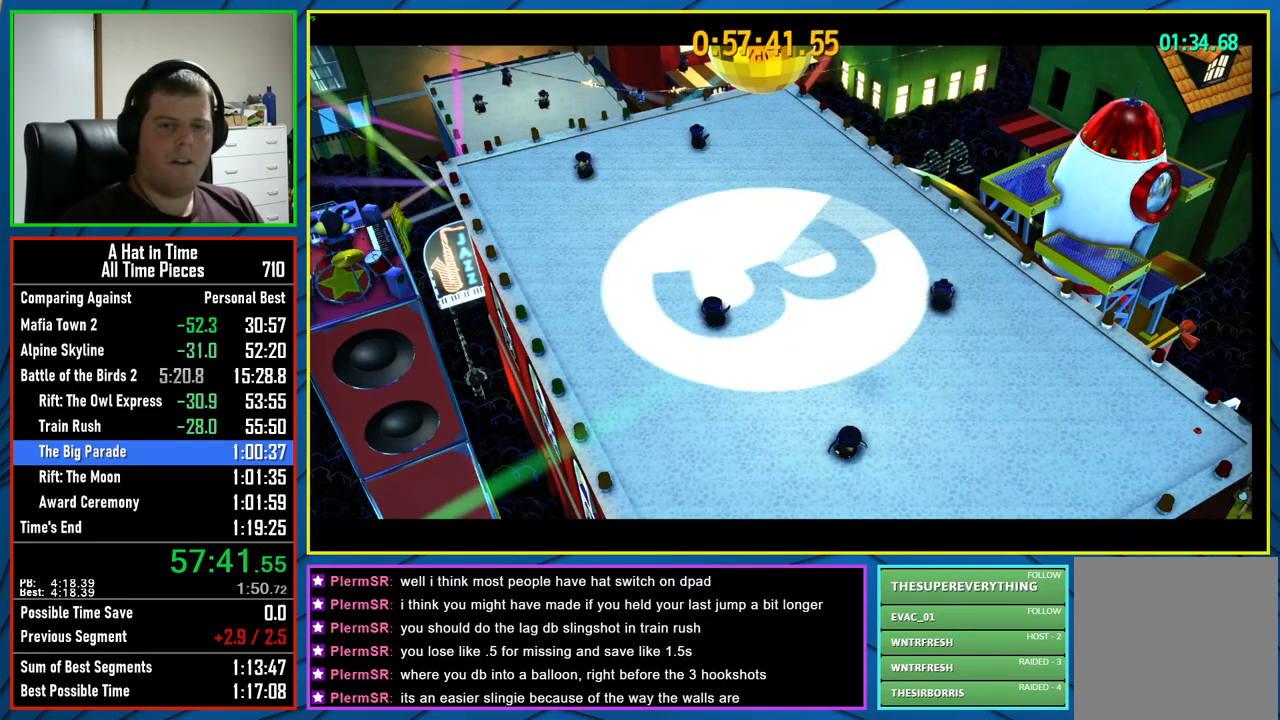
{"buttons": [], "left_stick": "center", "right_stick": "center", "events": []}
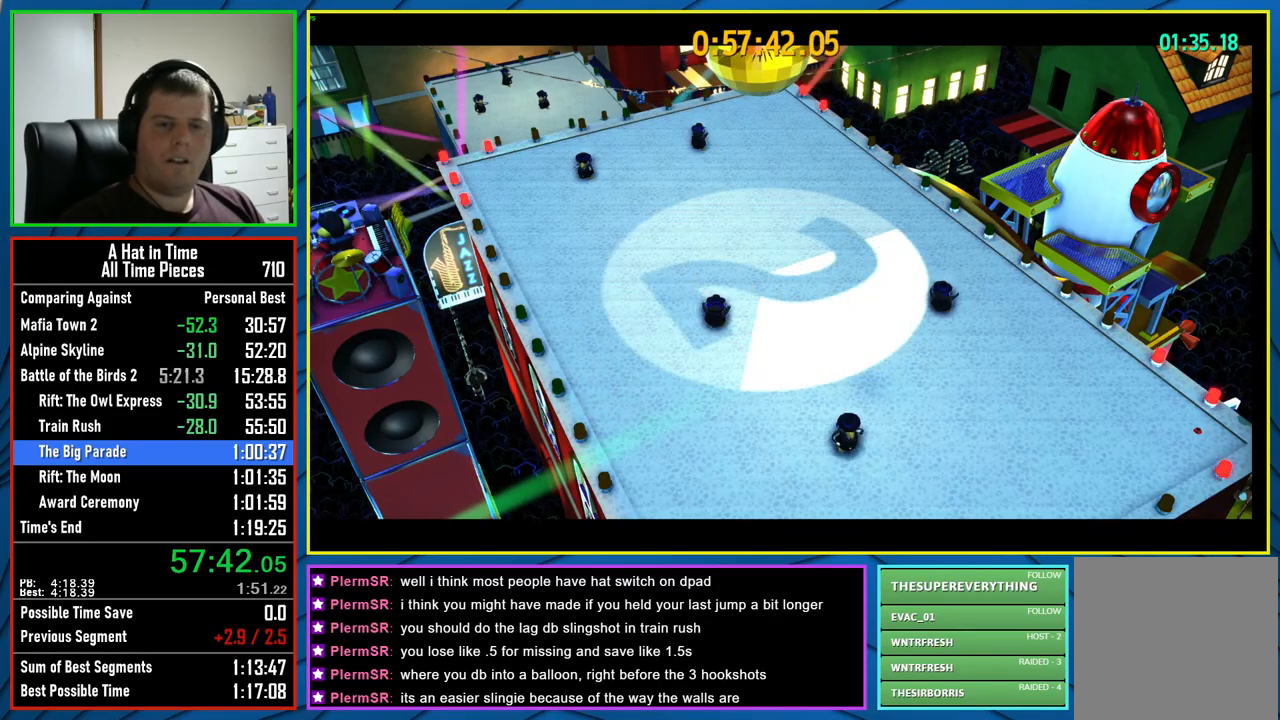
{"buttons": [], "left_stick": "center", "right_stick": "center", "events": []}
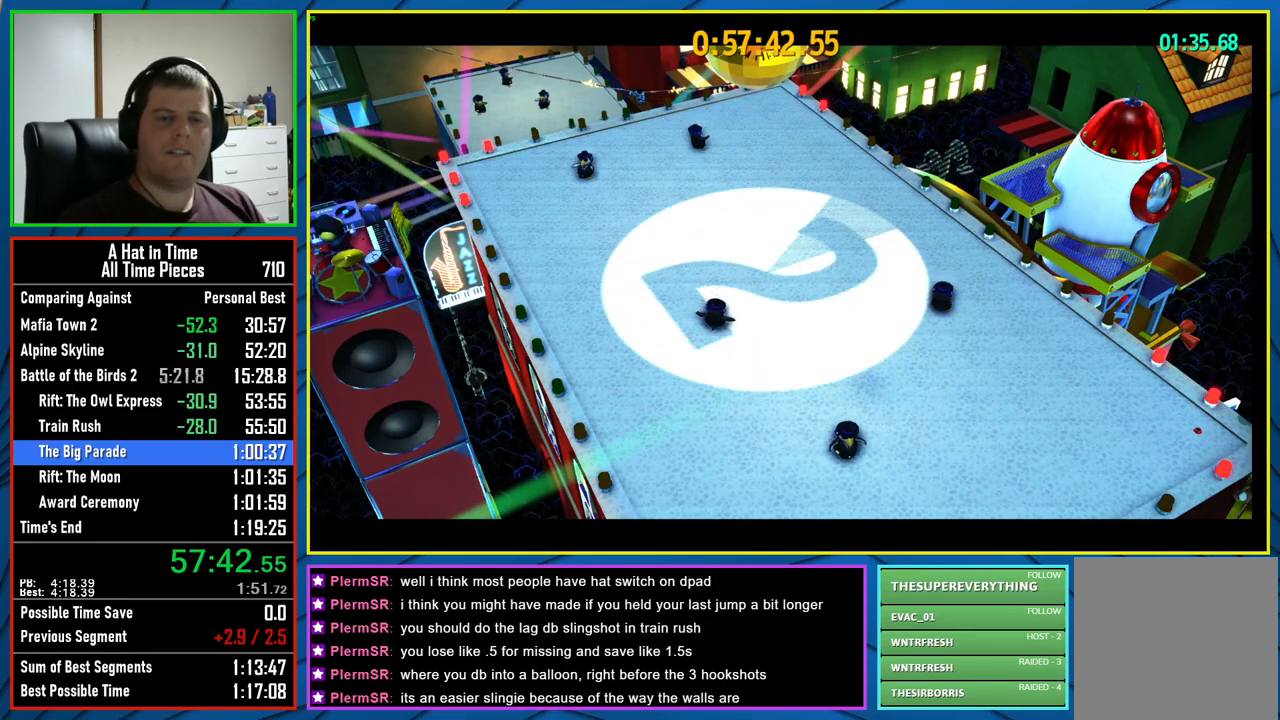
{"buttons": [], "left_stick": "center", "right_stick": "center", "events": []}
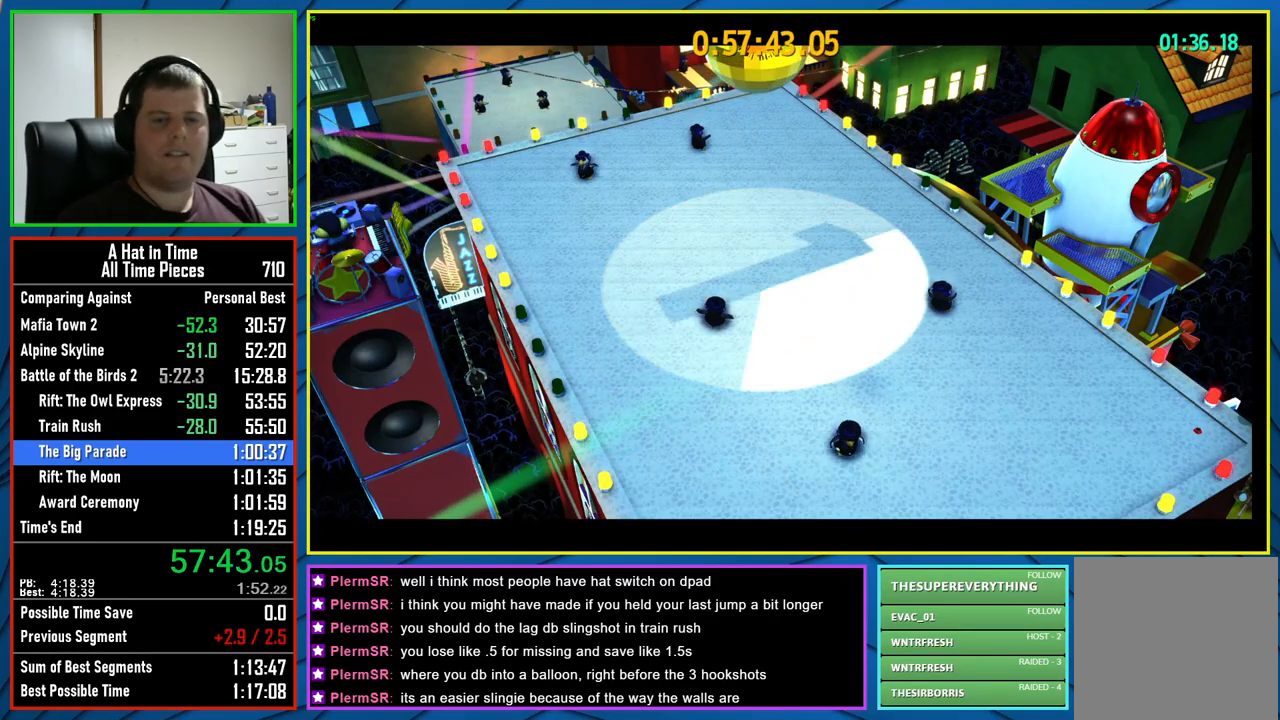
{"buttons": [], "left_stick": "center", "right_stick": "center", "events": []}
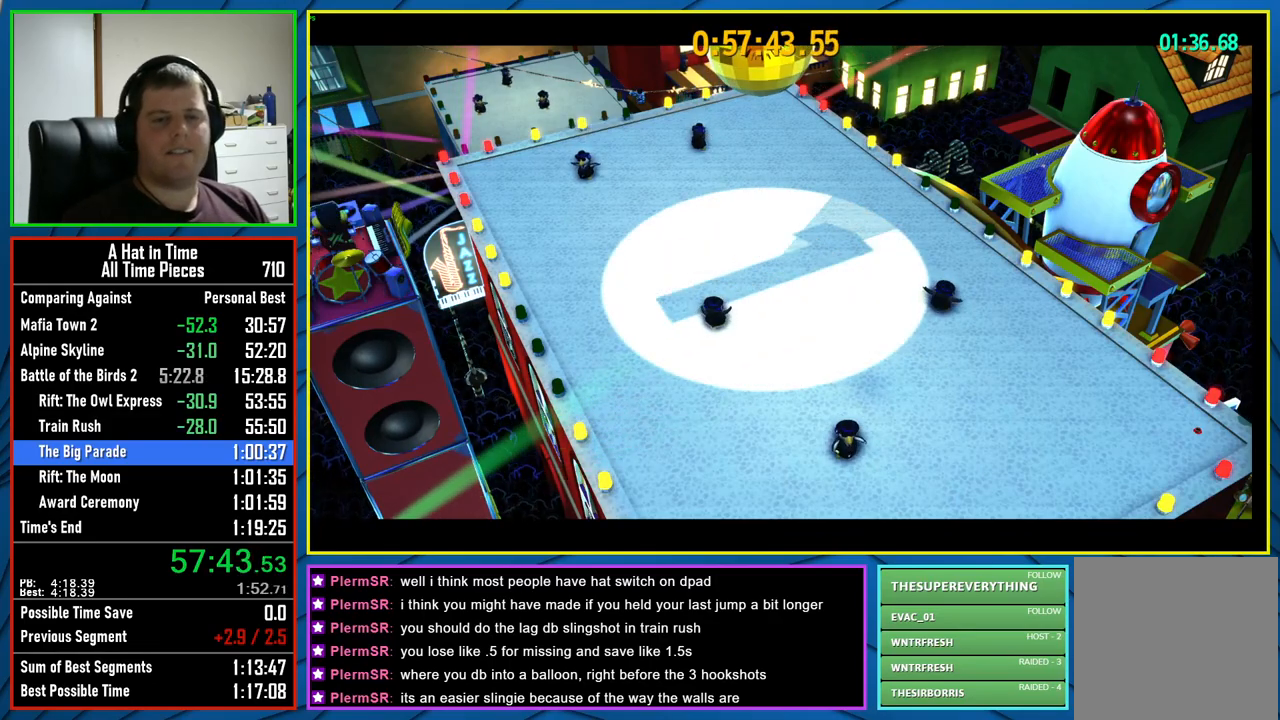
{"buttons": [], "left_stick": "center", "right_stick": "center", "events": []}
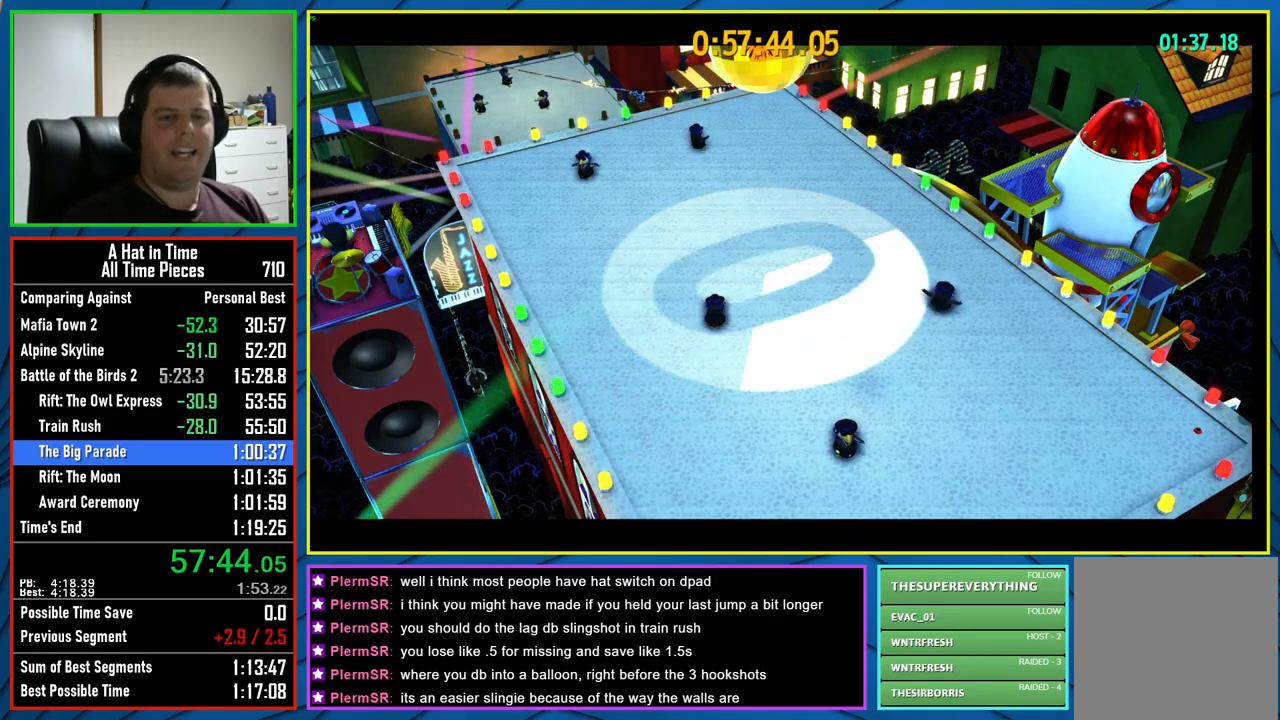
{"buttons": [], "left_stick": "center", "right_stick": "center", "events": []}
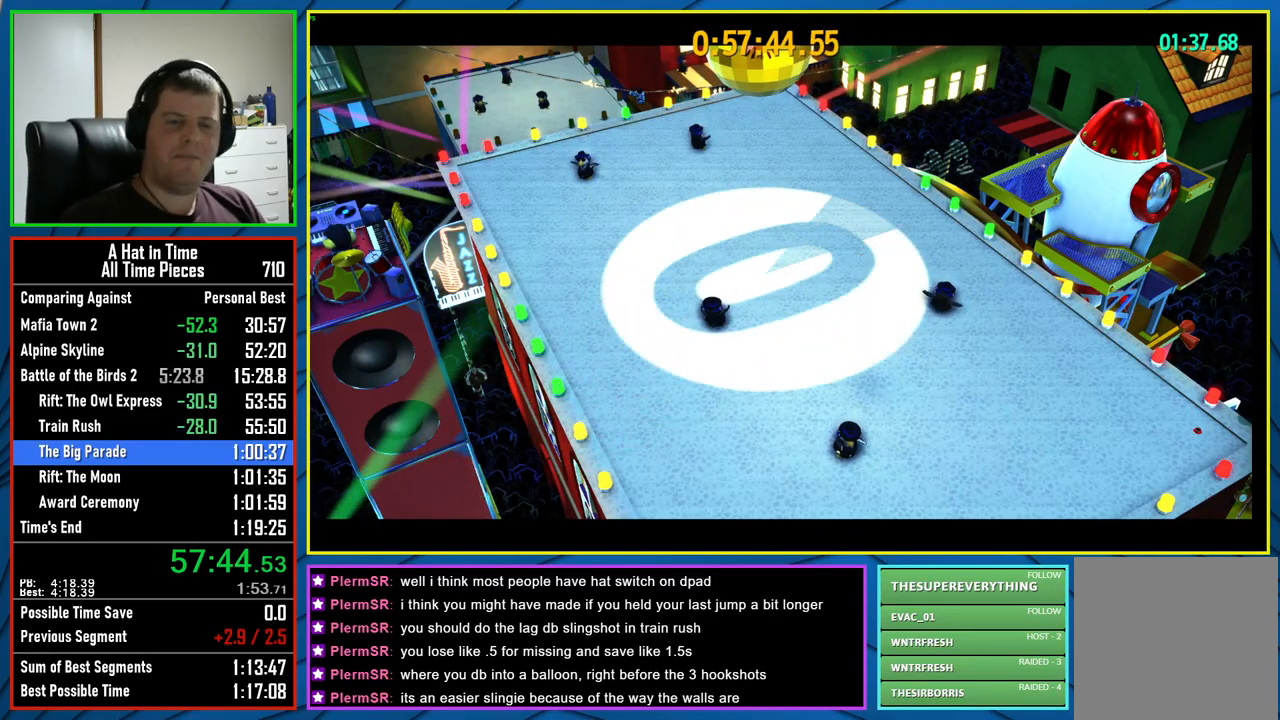
{"buttons": ["B"], "left_stick": "center", "right_stick": "center", "events": [[433, "B", "down"]]}
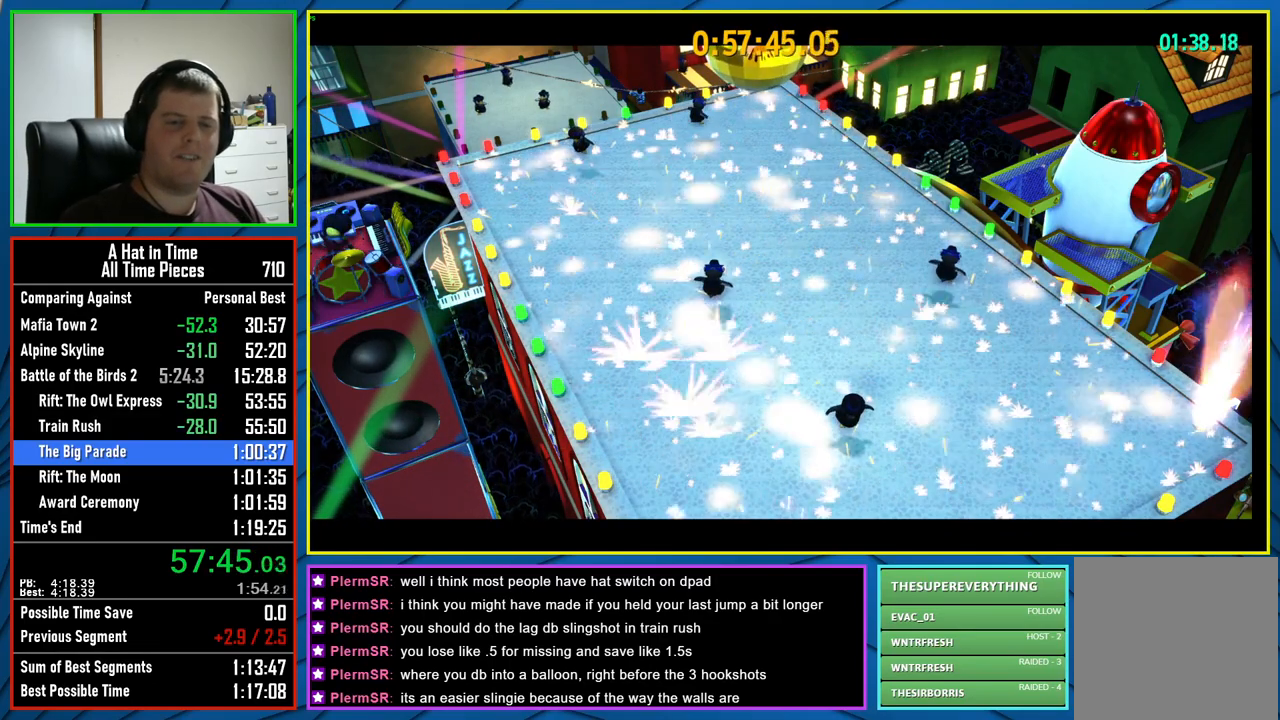
{"buttons": ["B"], "left_stick": "center", "right_stick": "center", "events": [[33, "B", "up"], [150, "B", "down"], [217, "B", "up"], [333, "B", "down"], [400, "B", "up"], [500, "B", "down"]]}
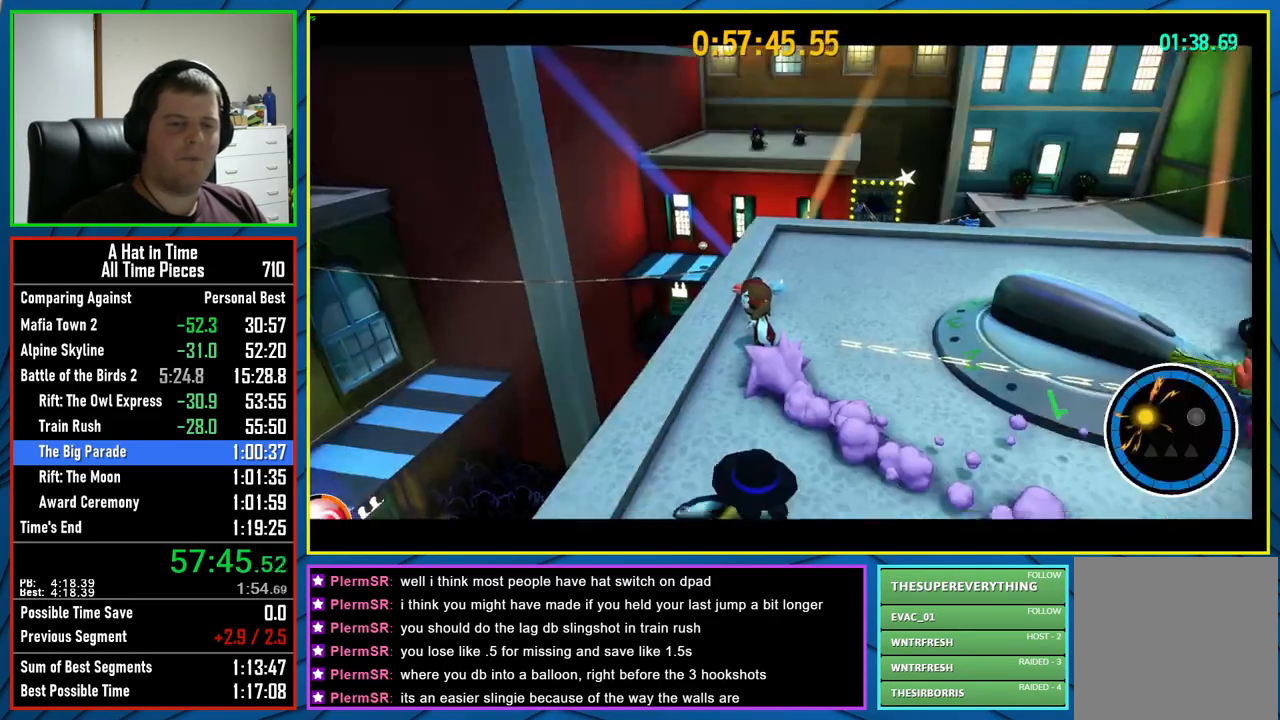
{"buttons": ["L2"], "left_stick": "up", "right_stick": "center", "events": [[67, "B", "up"], [150, "B", "down"], [250, "B", "up"], [400, "left_stick", "up"], [433, "L2", "down"]]}
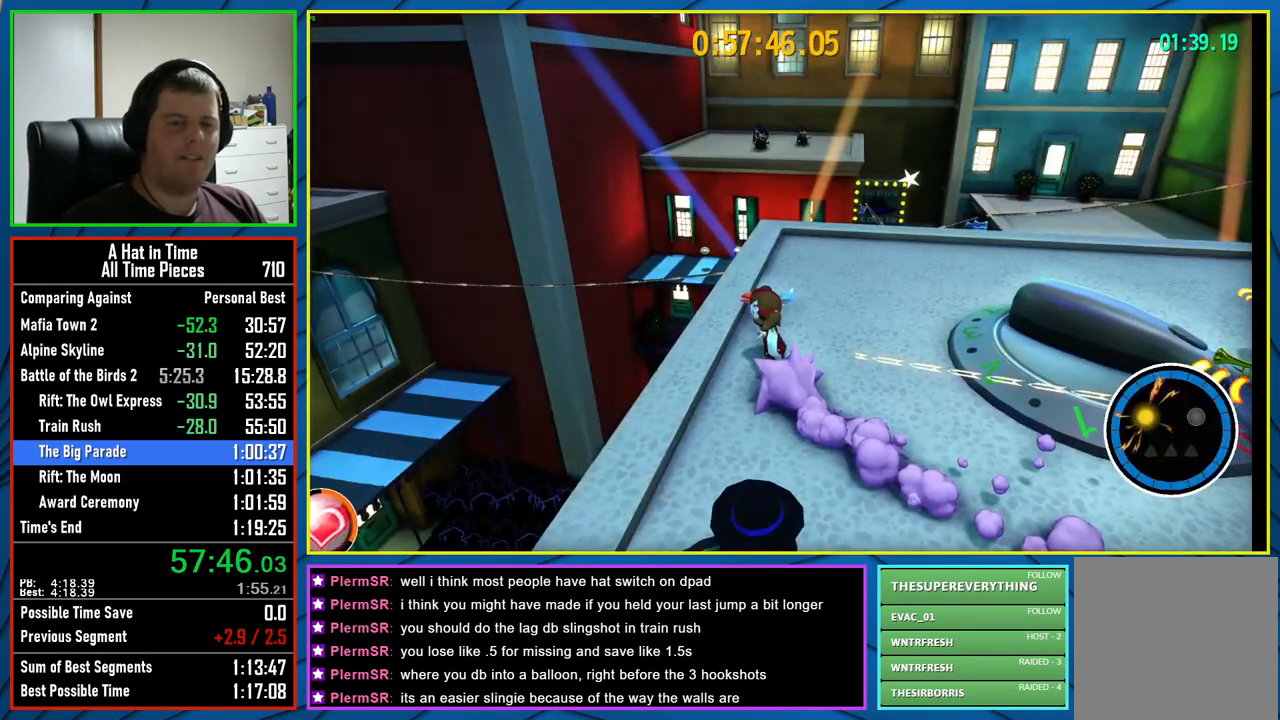
{"buttons": ["L2"], "left_stick": "up-left", "right_stick": "center", "events": [[433, "left_stick", "up-left"]]}
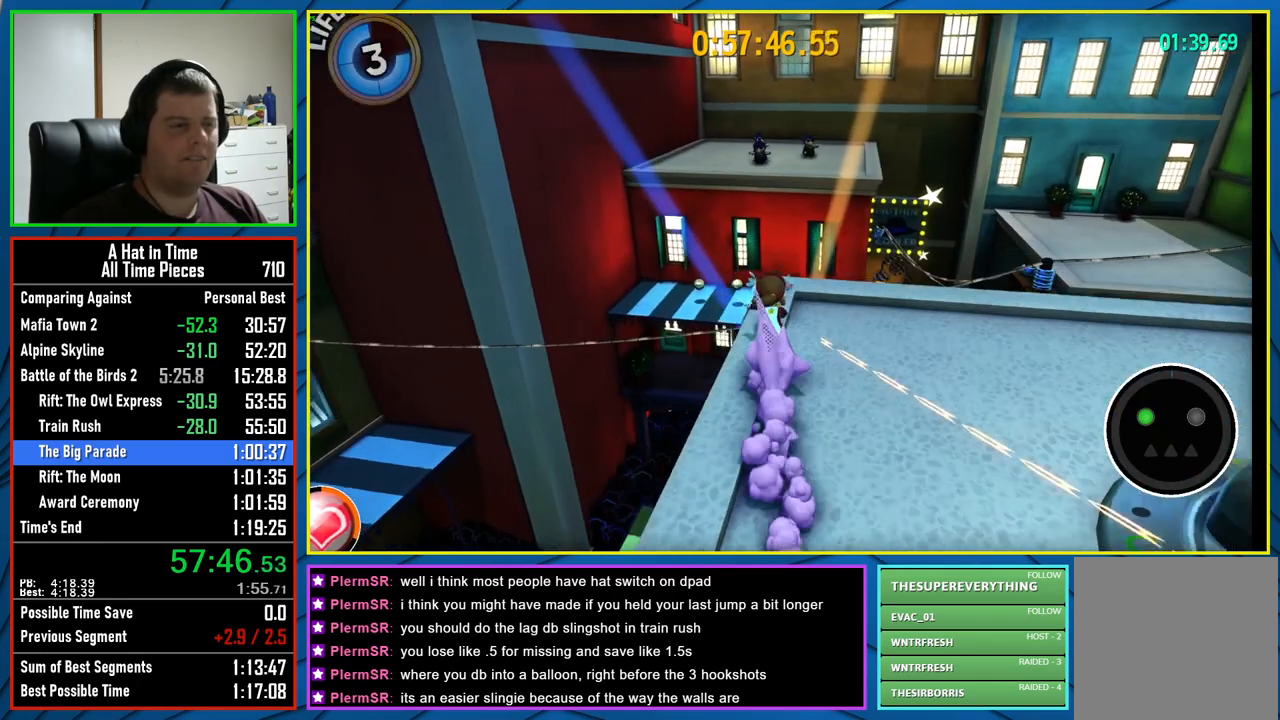
{"buttons": [], "left_stick": "up-left", "right_stick": "center", "events": [[17, "right_stick", "right"], [483, "right_stick", "center"], [500, "L2", "up"]]}
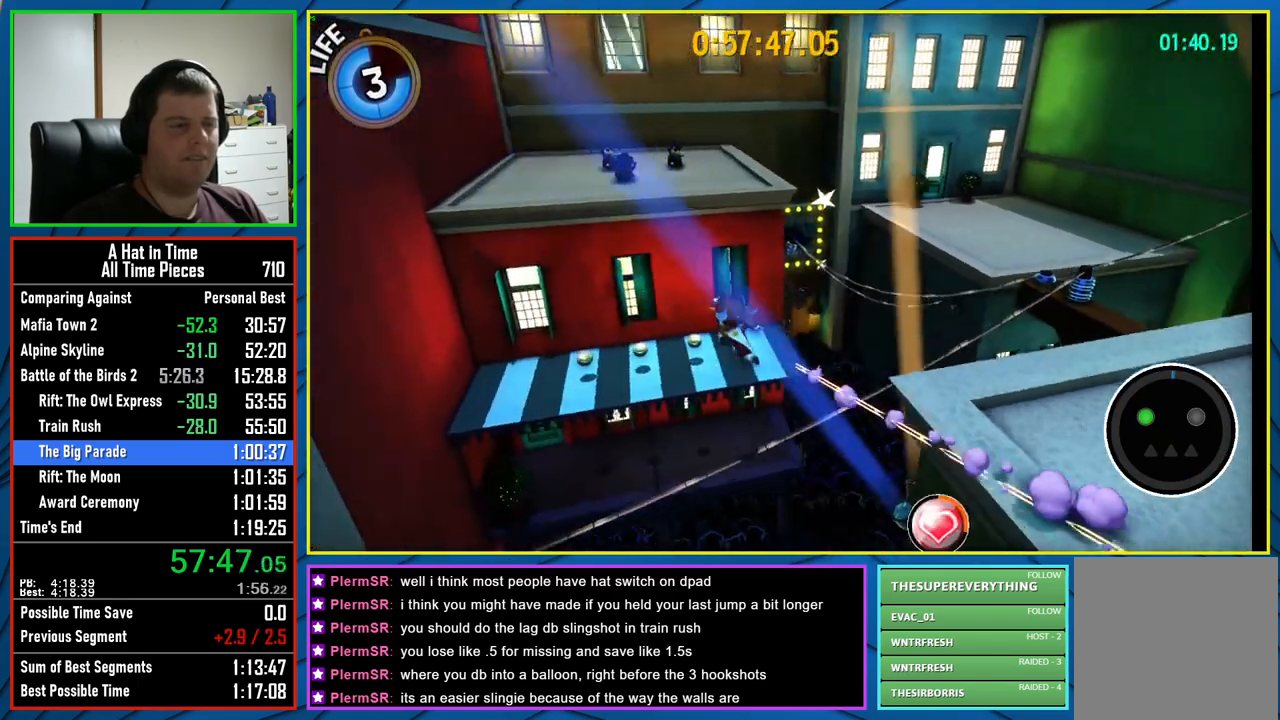
{"buttons": [], "left_stick": "up-left", "right_stick": "center", "events": []}
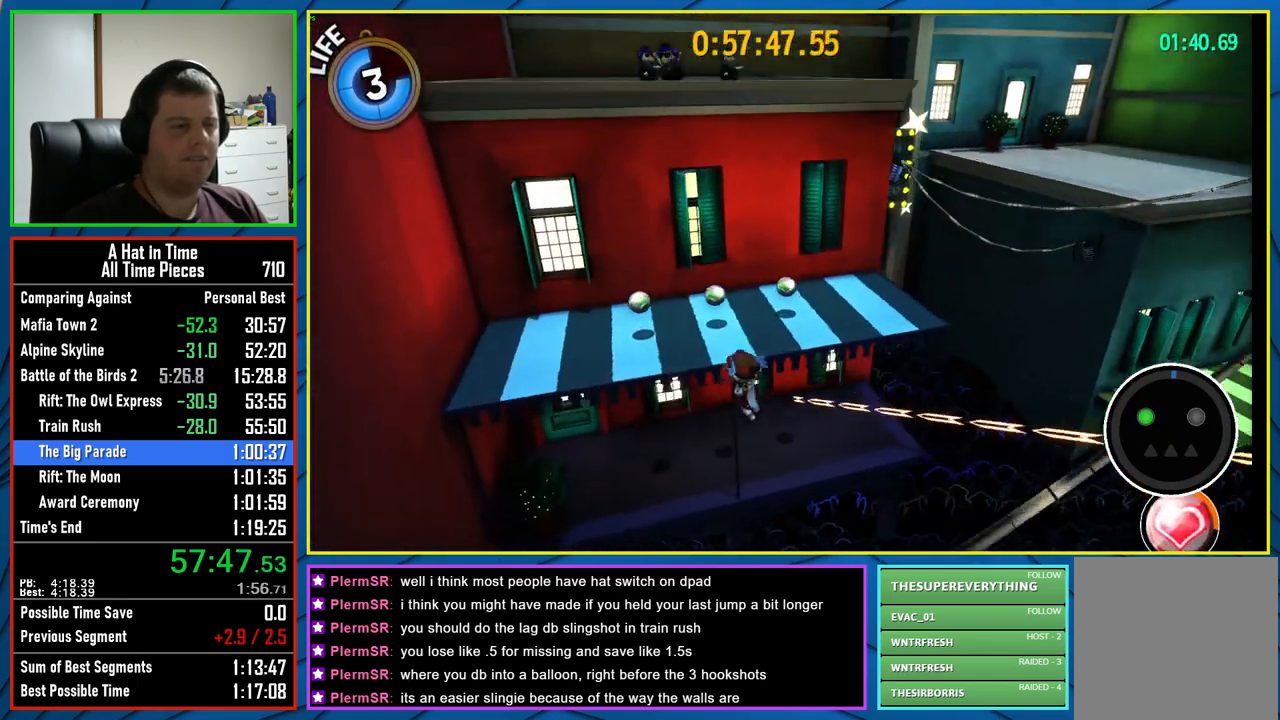
{"buttons": ["L2"], "left_stick": "right", "right_stick": "right", "events": [[50, "A", "down"], [150, "A", "up"], [183, "left_stick", "center"], [383, "left_stick", "right"], [383, "right_stick", "right"], [483, "L2", "down"]]}
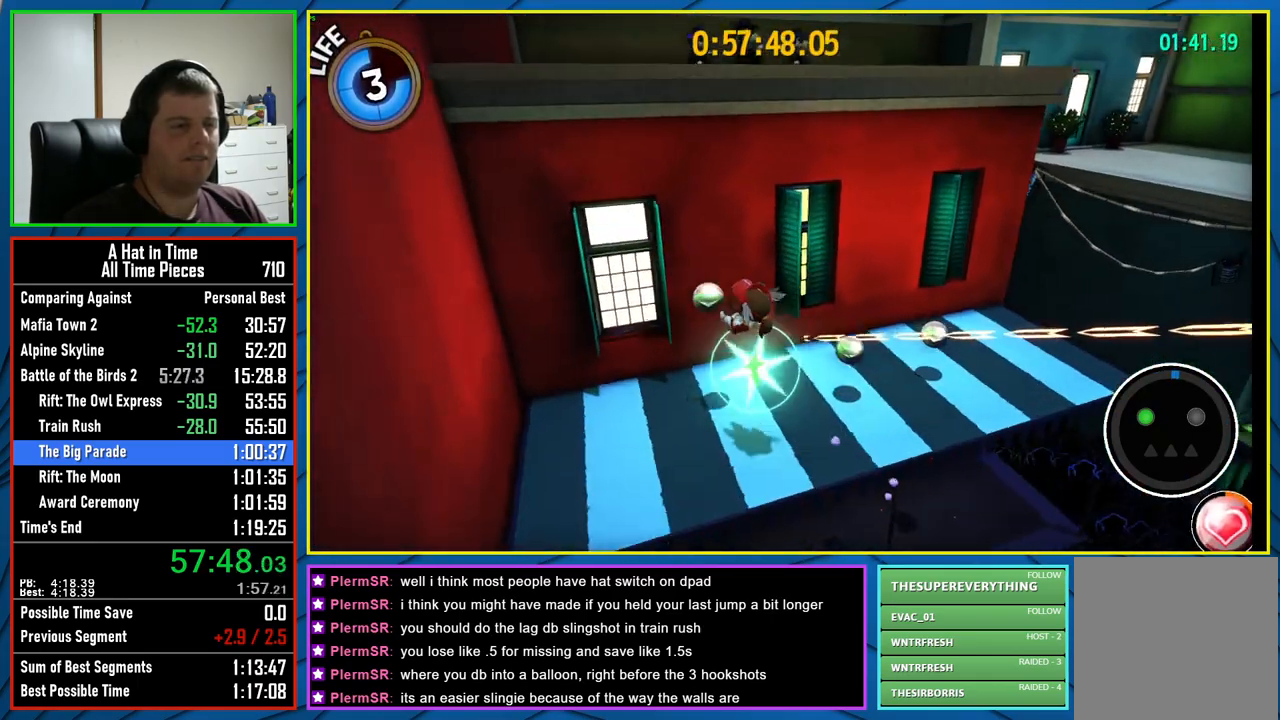
{"buttons": ["L2"], "left_stick": "up-right", "right_stick": "right", "events": [[317, "left_stick", "up-right"]]}
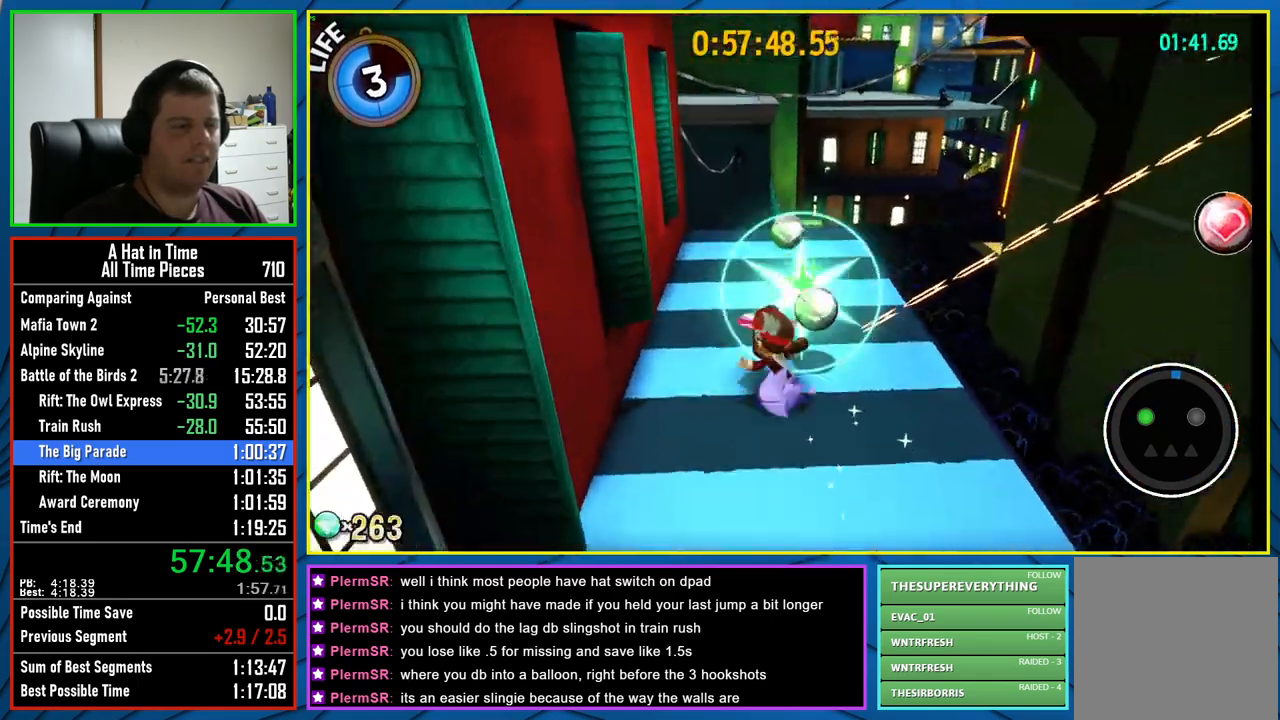
{"buttons": ["L2"], "left_stick": "up", "right_stick": "right", "events": [[17, "left_stick", "up"]]}